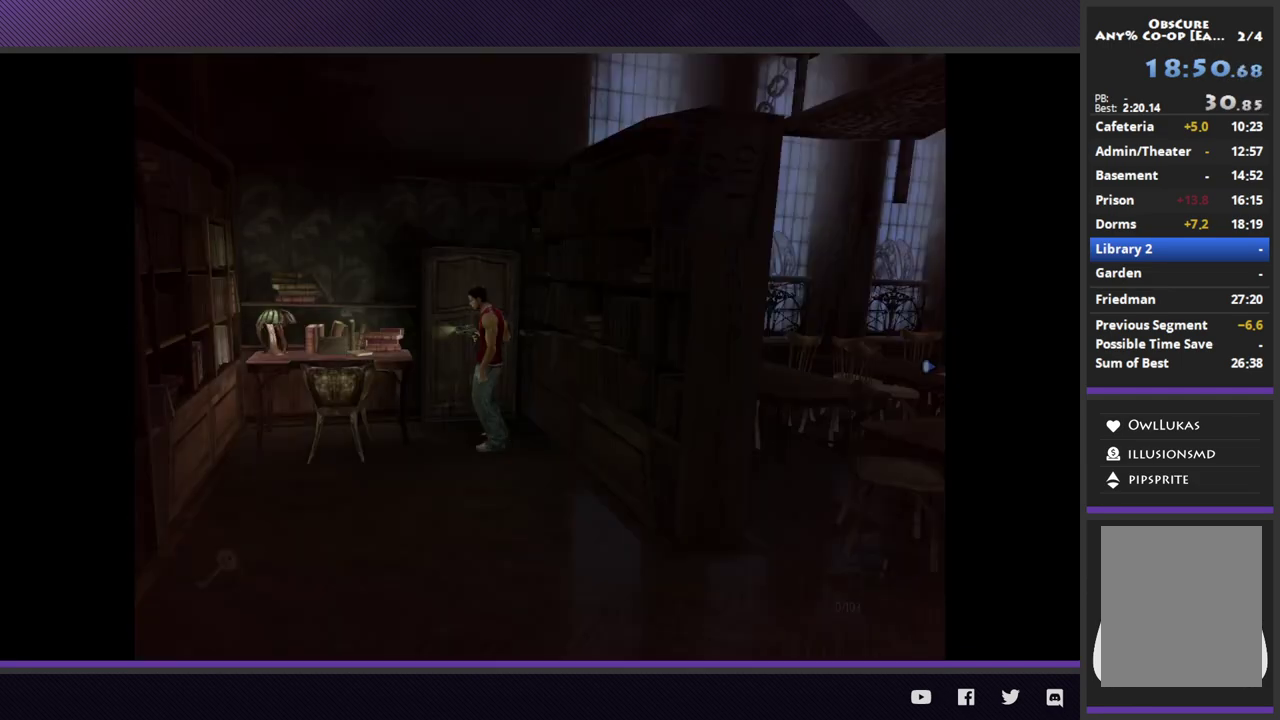
Gameplay with a controller (Xbox layout); each line is a JSON object with the inputs held at the frame after it. "events" lists button and stick changes between this image and that frame as [ms after this image, input, new state], when the widget could be followed in between.
{"buttons": ["A"], "left_stick": "up", "right_stick": "center"}
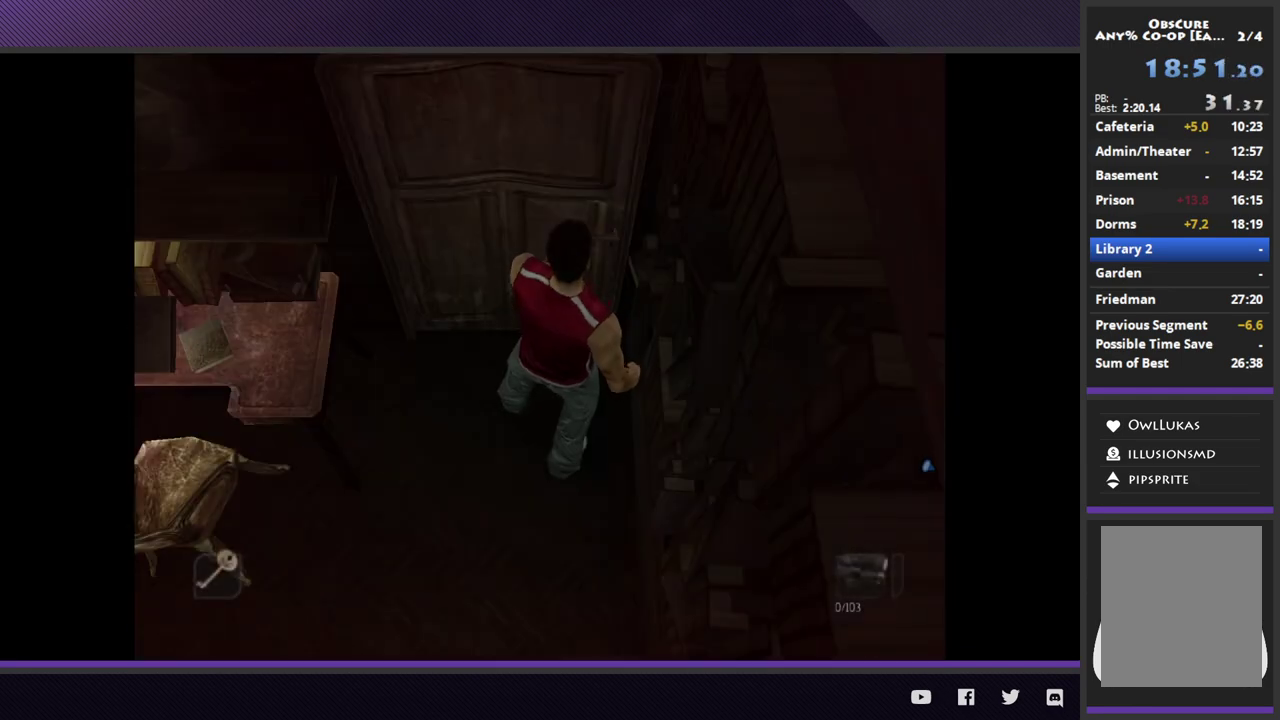
{"buttons": [], "left_stick": "center", "right_stick": "center", "events": [[33, "left_stick", "up-left"], [50, "A", "up"], [117, "A", "down"], [217, "A", "up"], [267, "left_stick", "center"], [317, "A", "down"], [383, "A", "up"]]}
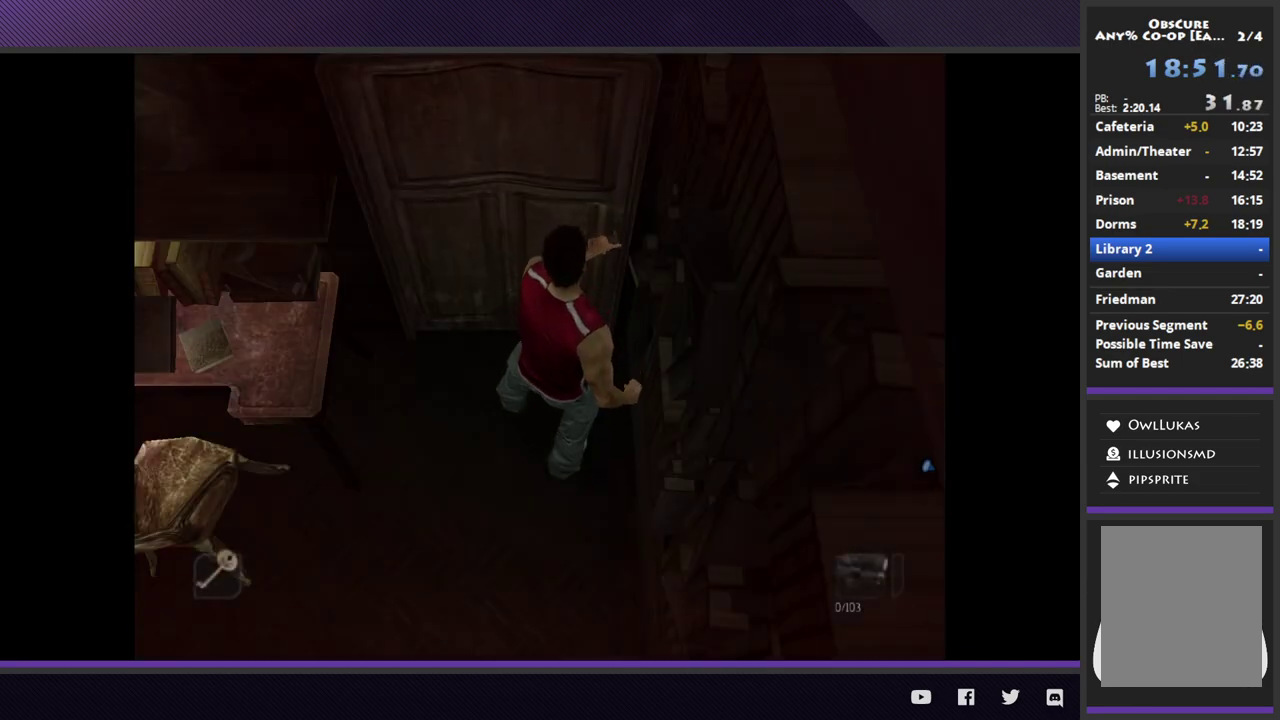
{"buttons": [], "left_stick": "center", "right_stick": "center", "events": [[50, "left_stick", "up"], [217, "left_stick", "center"]]}
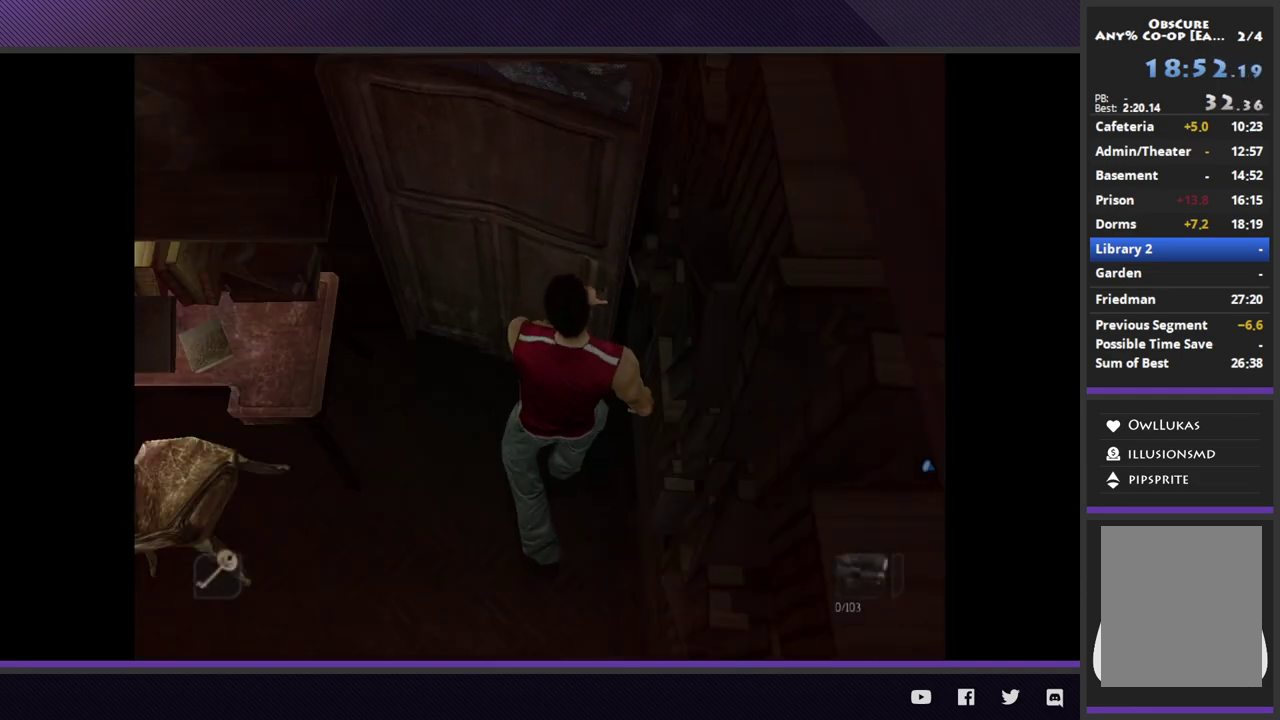
{"buttons": [], "left_stick": "center", "right_stick": "center"}
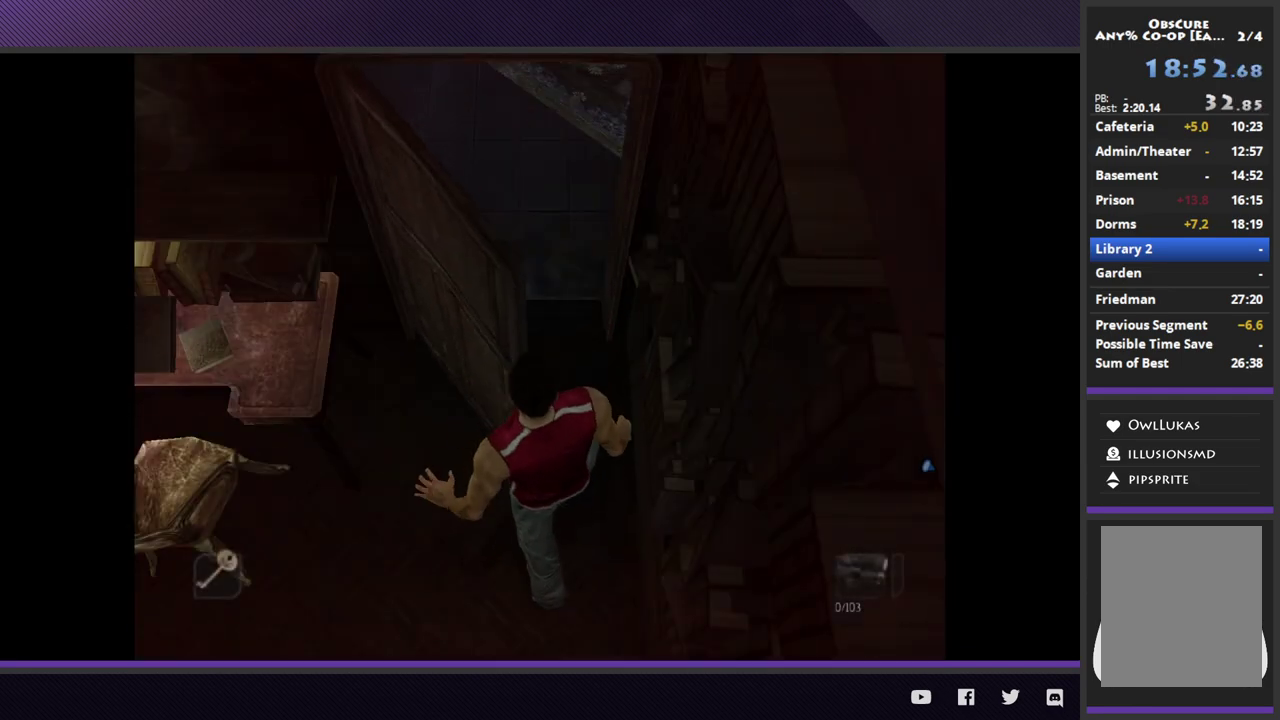
{"buttons": [], "left_stick": "center", "right_stick": "center"}
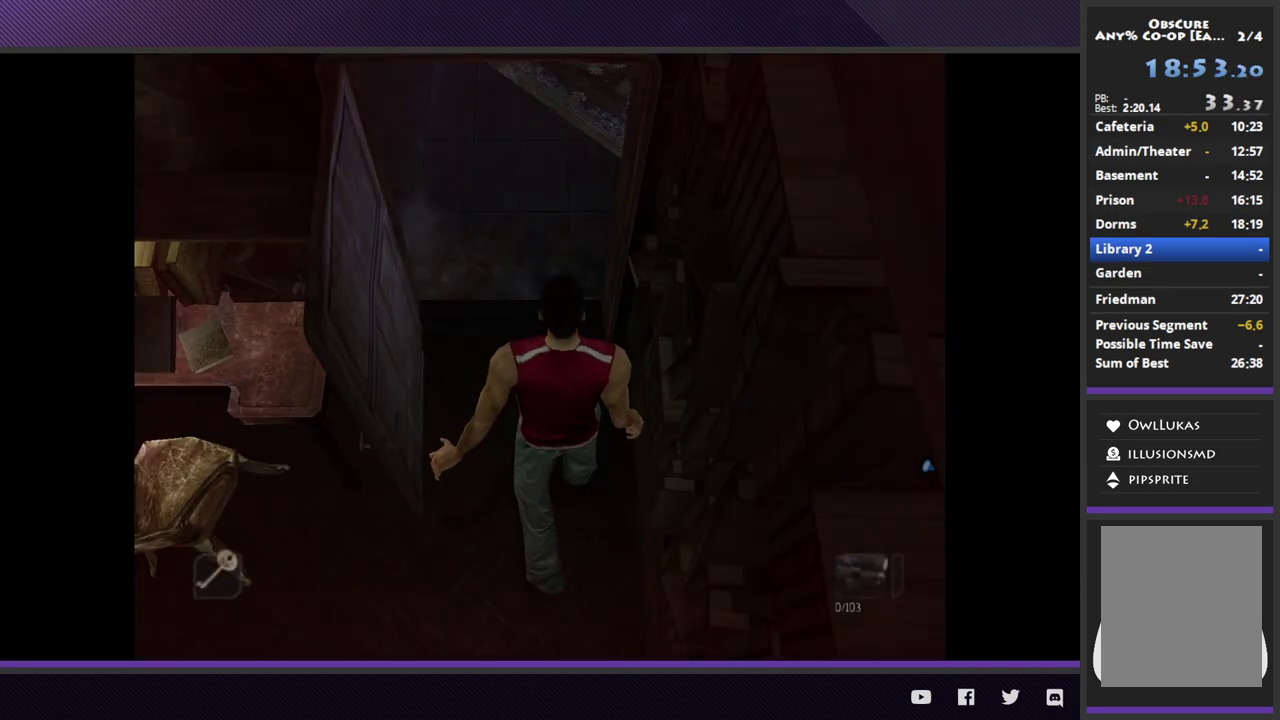
{"buttons": [], "left_stick": "down-right", "right_stick": "center", "events": [[267, "left_stick", "down-right"]]}
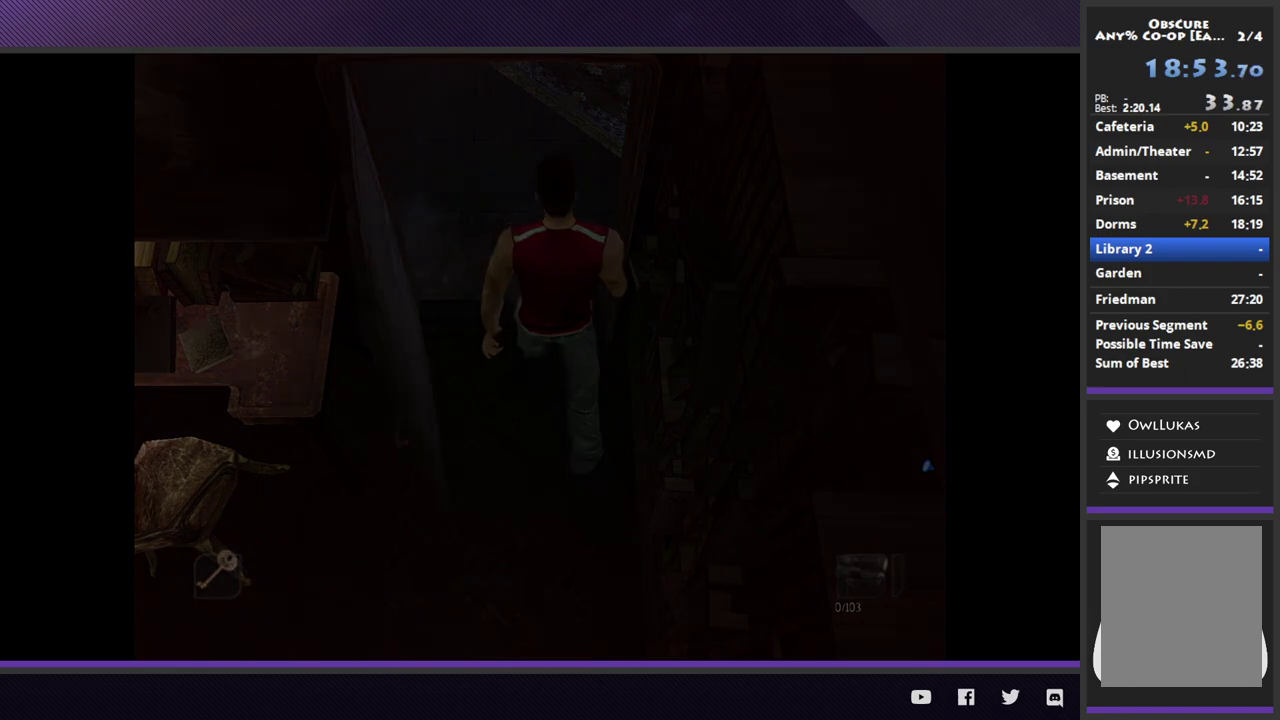
{"buttons": [], "left_stick": "down-right", "right_stick": "center"}
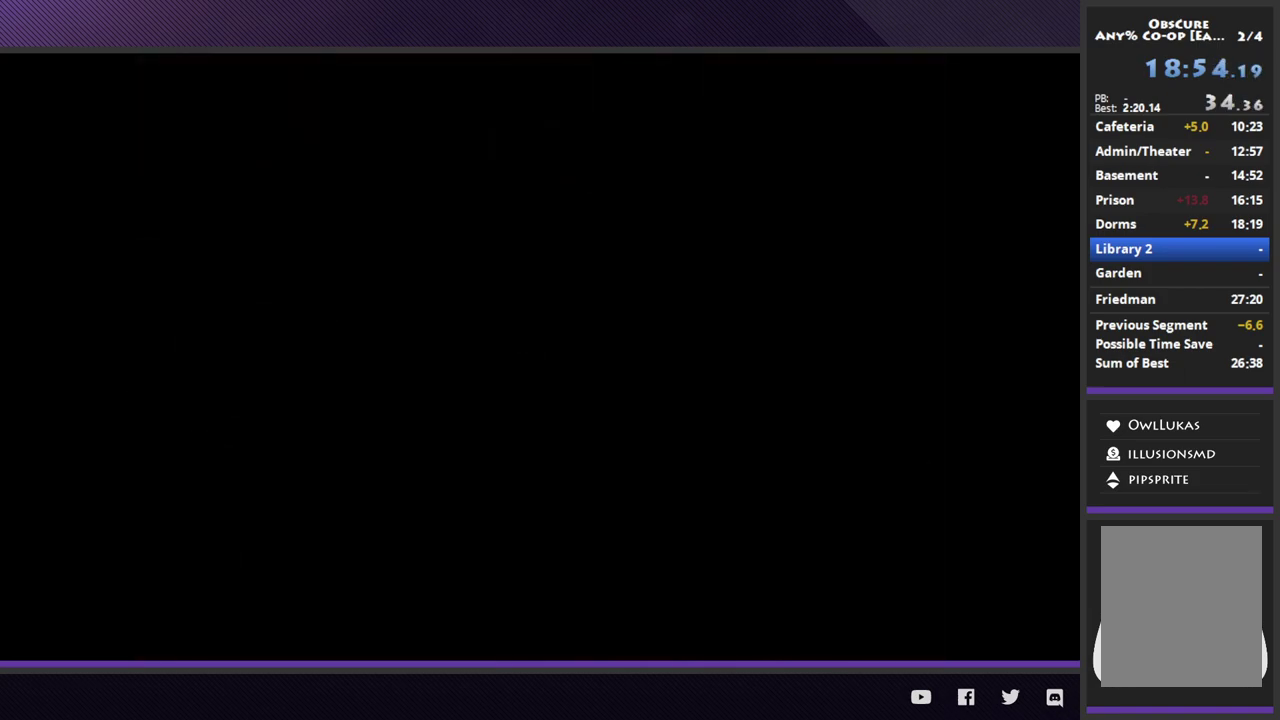
{"buttons": ["R2"], "left_stick": "down-right", "right_stick": "center", "events": [[50, "R2", "down"]]}
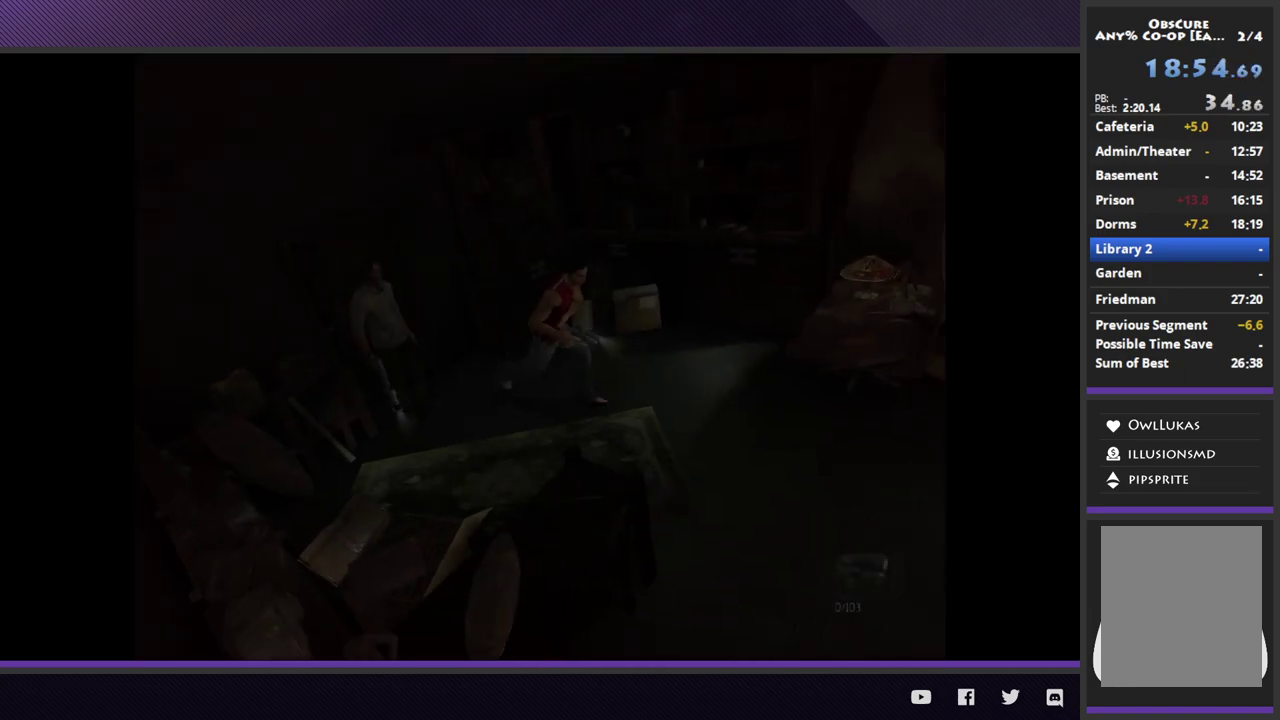
{"buttons": ["R2"], "left_stick": "down-right", "right_stick": "center"}
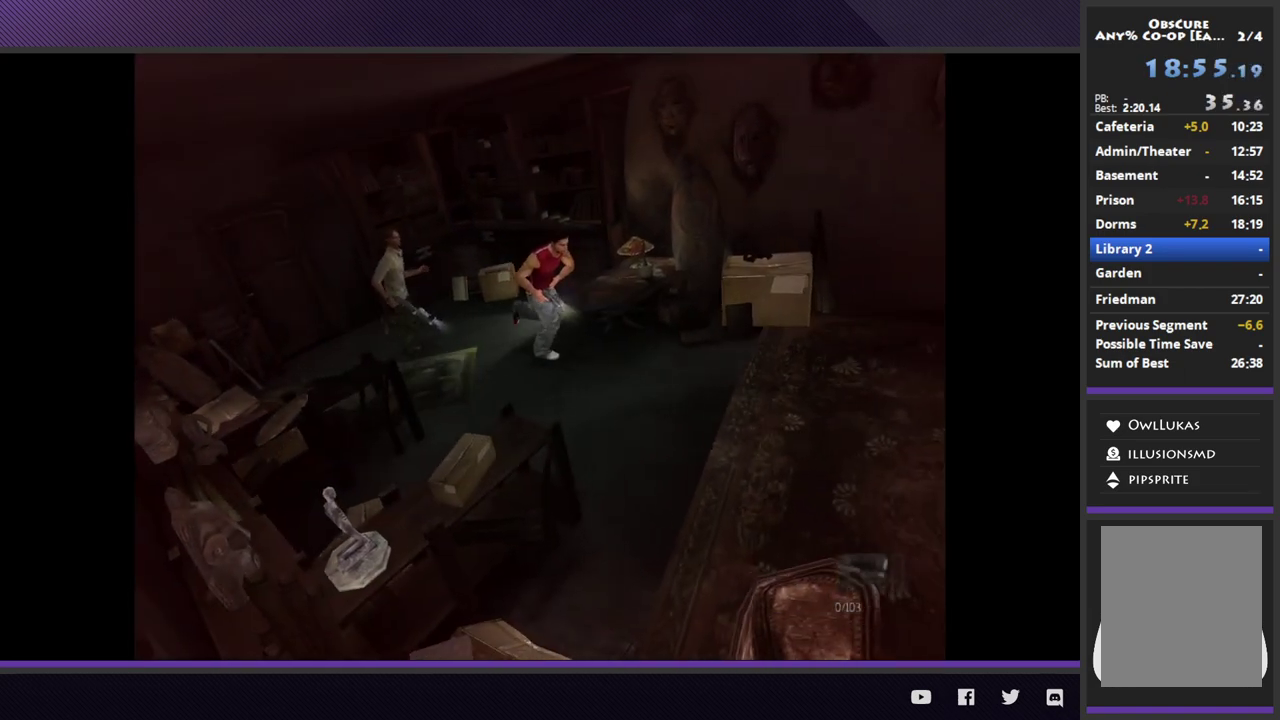
{"buttons": ["R2"], "left_stick": "down-right", "right_stick": "center", "events": [[317, "R2", "up"], [467, "R2", "down"]]}
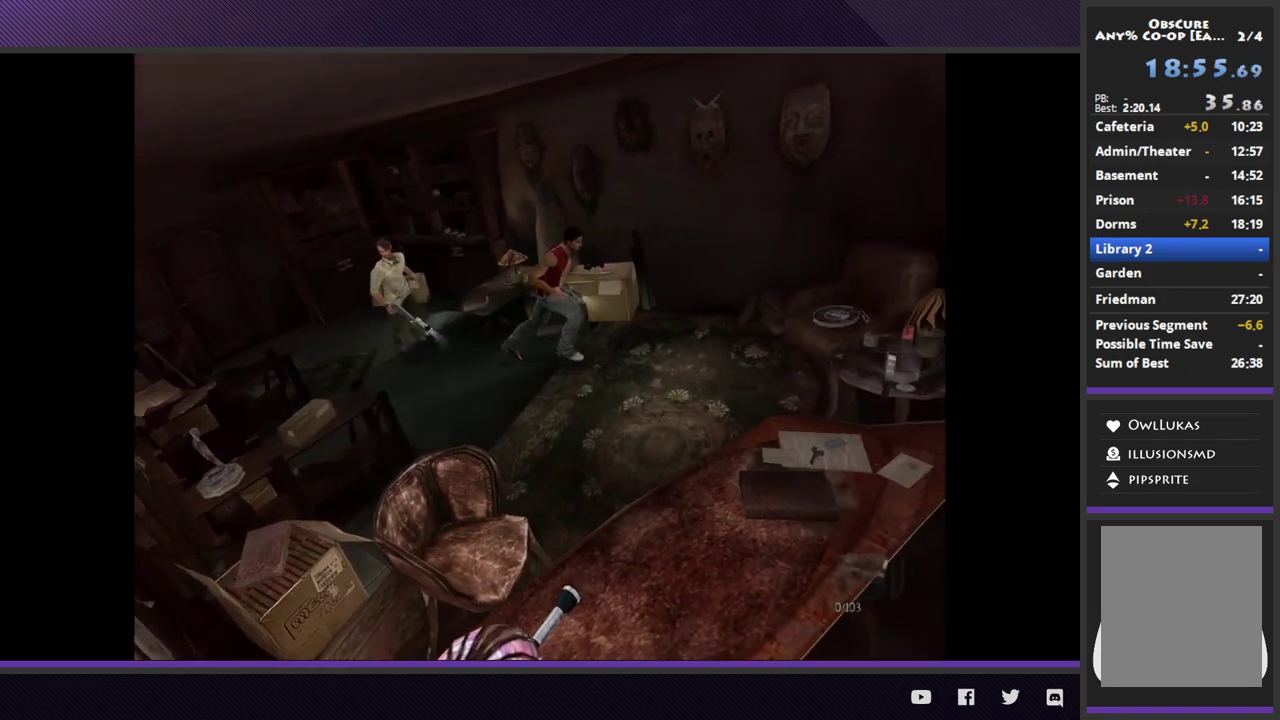
{"buttons": [], "left_stick": "right", "right_stick": "center", "events": [[350, "left_stick", "right"], [450, "R2", "up"]]}
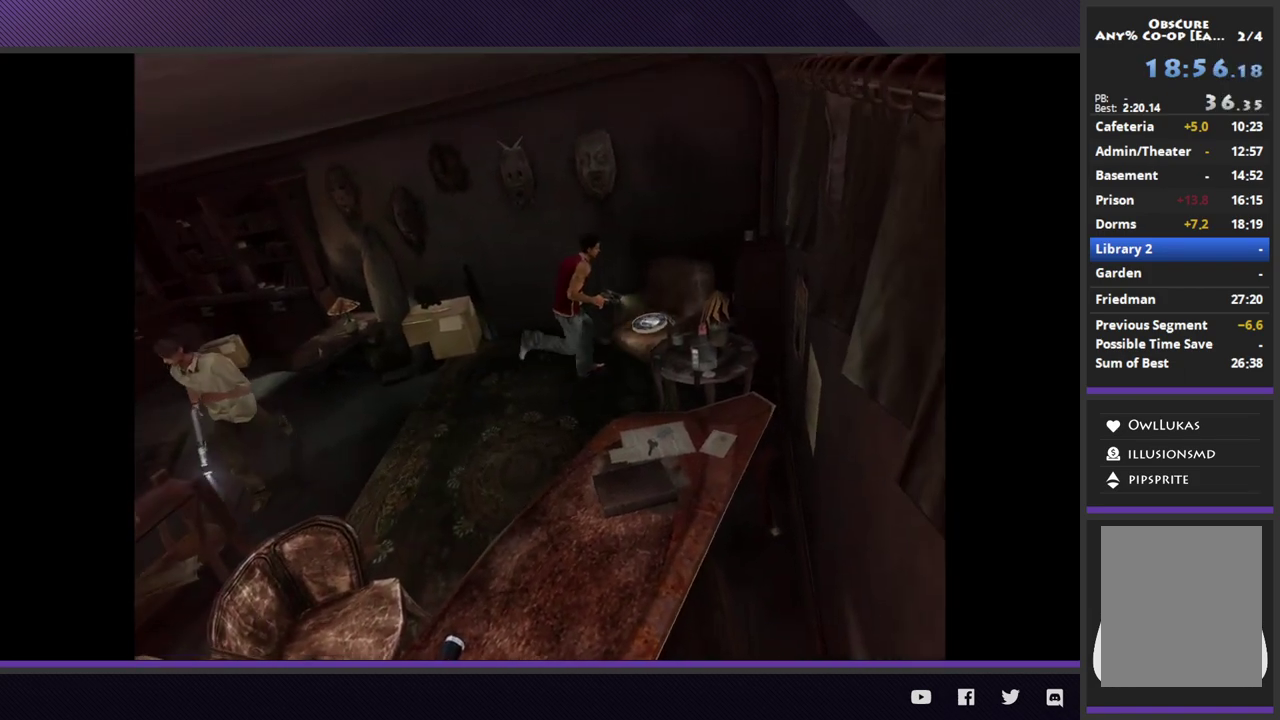
{"buttons": ["A"], "left_stick": "center", "right_stick": "center", "events": [[33, "A", "down"], [117, "A", "up"], [183, "A", "down"], [183, "left_stick", "center"], [283, "A", "up"], [350, "A", "down"], [433, "A", "up"], [500, "A", "down"]]}
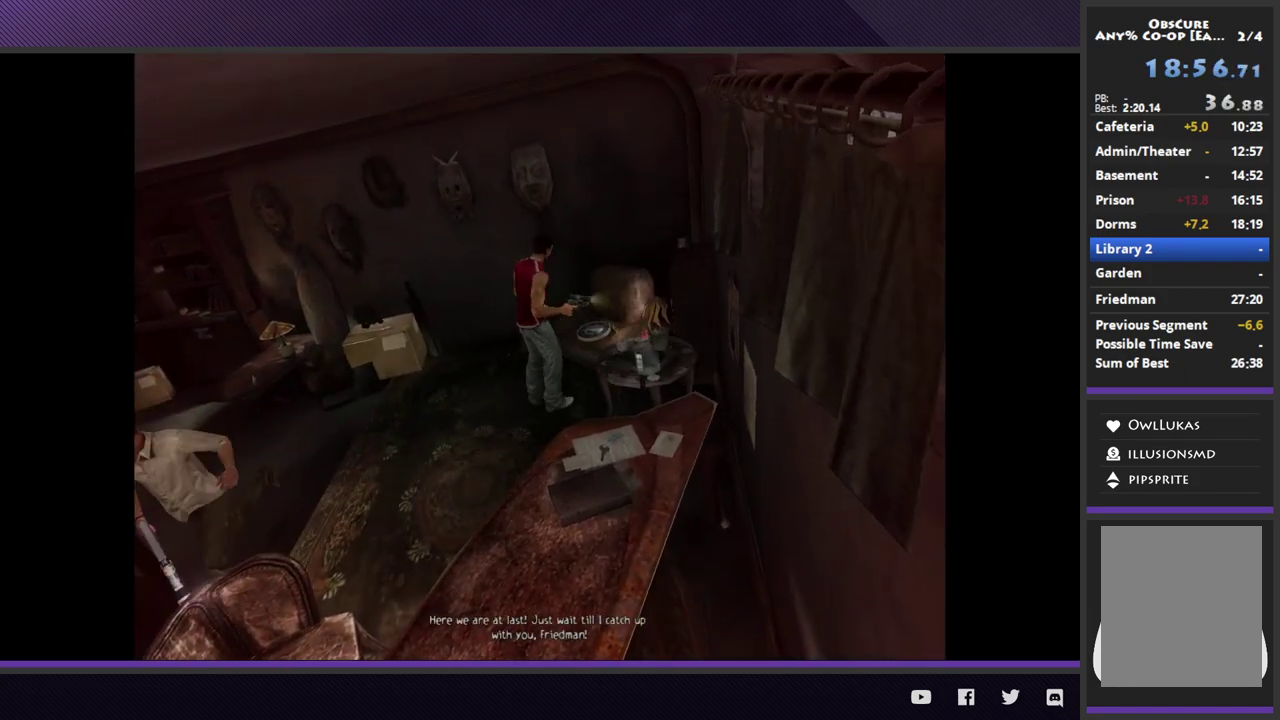
{"buttons": [], "left_stick": "center", "right_stick": "center", "events": [[117, "A", "up"], [183, "A", "down"], [200, "left_stick", "up"], [267, "A", "up"], [300, "left_stick", "center"]]}
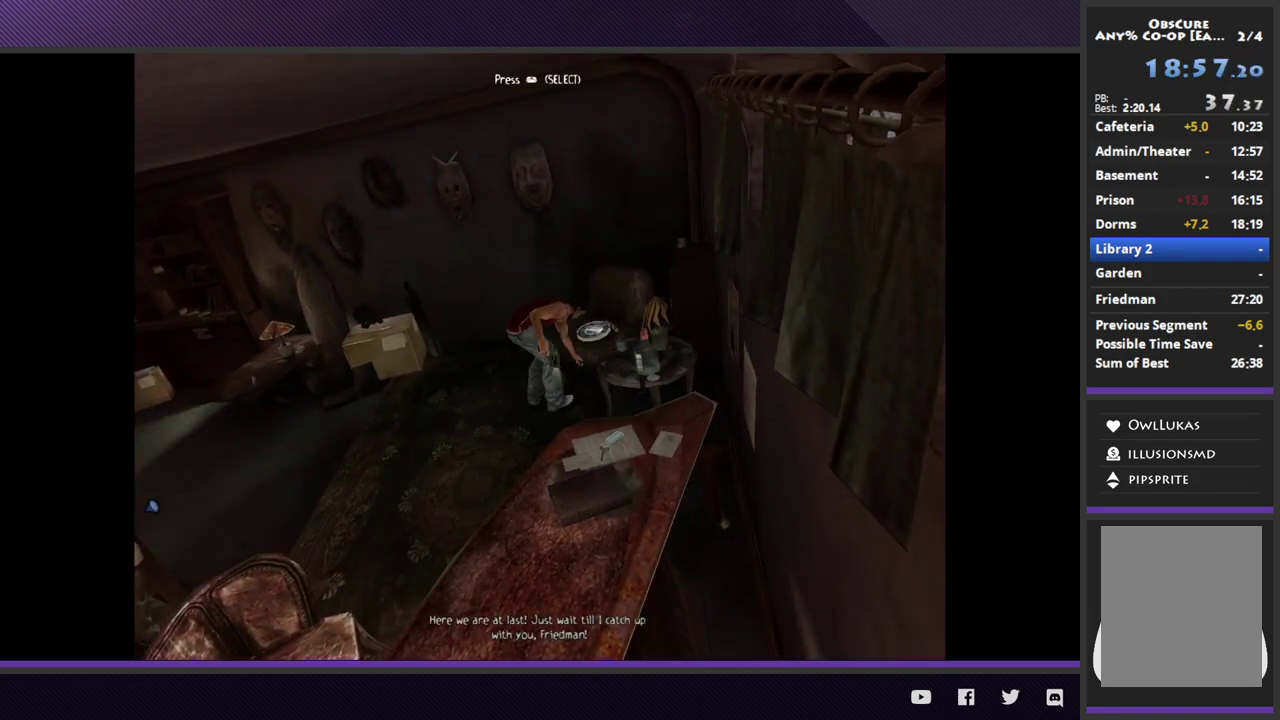
{"buttons": [], "left_stick": "down-left", "right_stick": "center"}
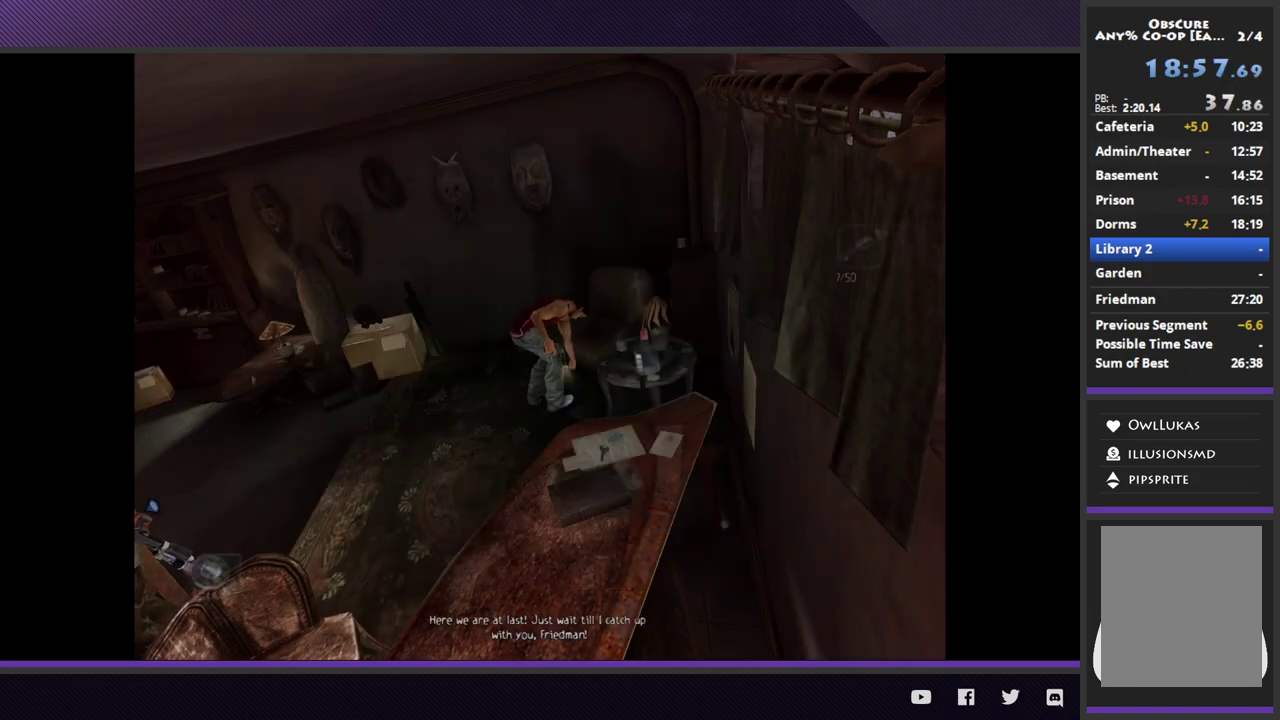
{"buttons": [], "left_stick": "down-left", "right_stick": "center"}
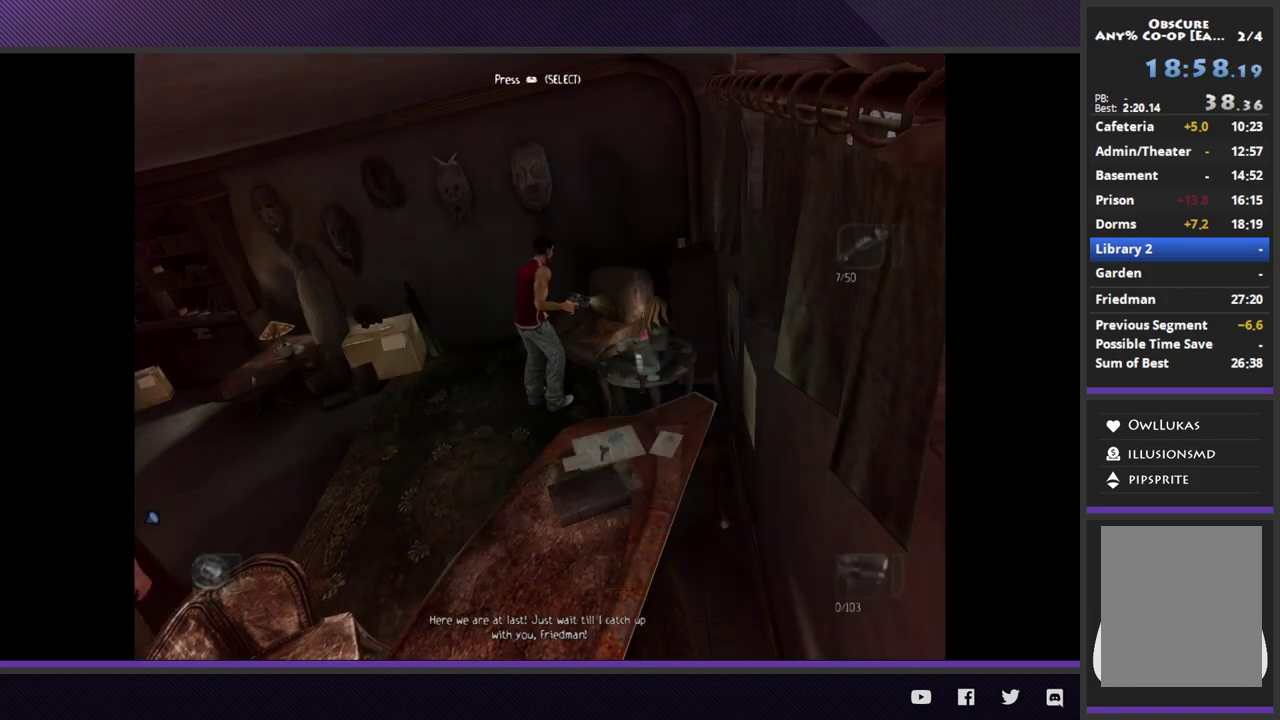
{"buttons": [], "left_stick": "down-left", "right_stick": "center"}
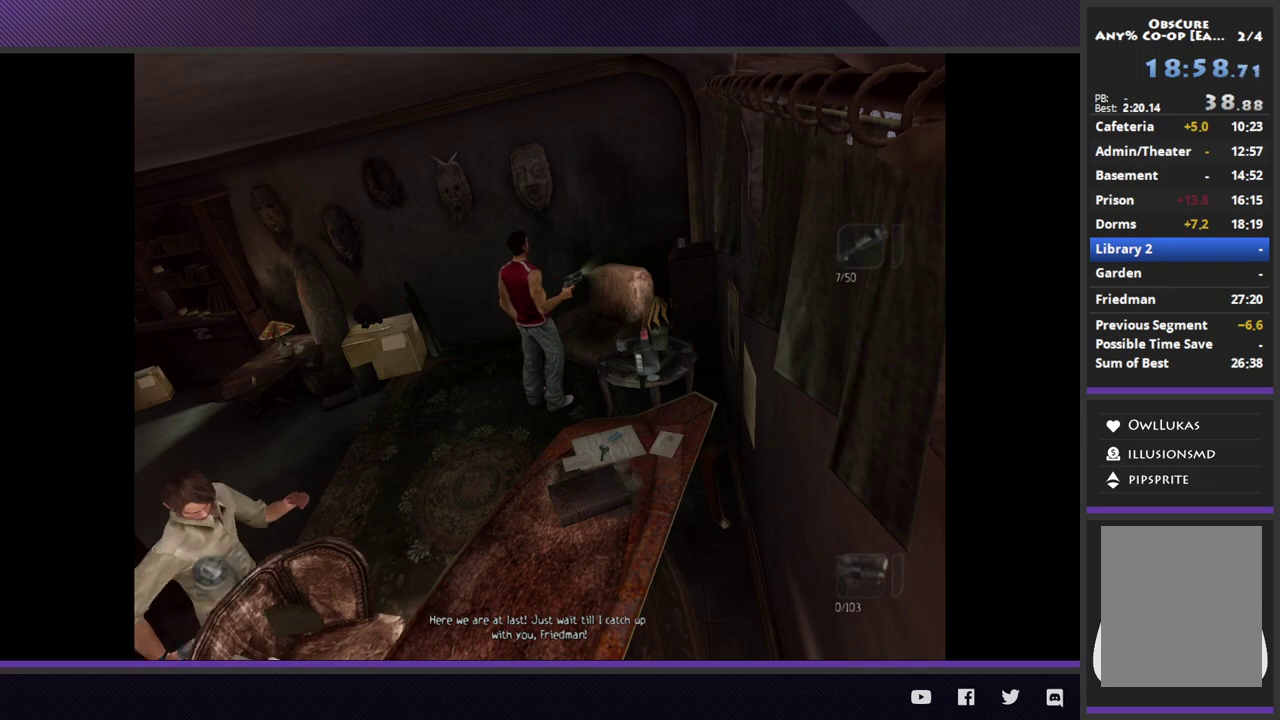
{"buttons": [], "left_stick": "down", "right_stick": "center"}
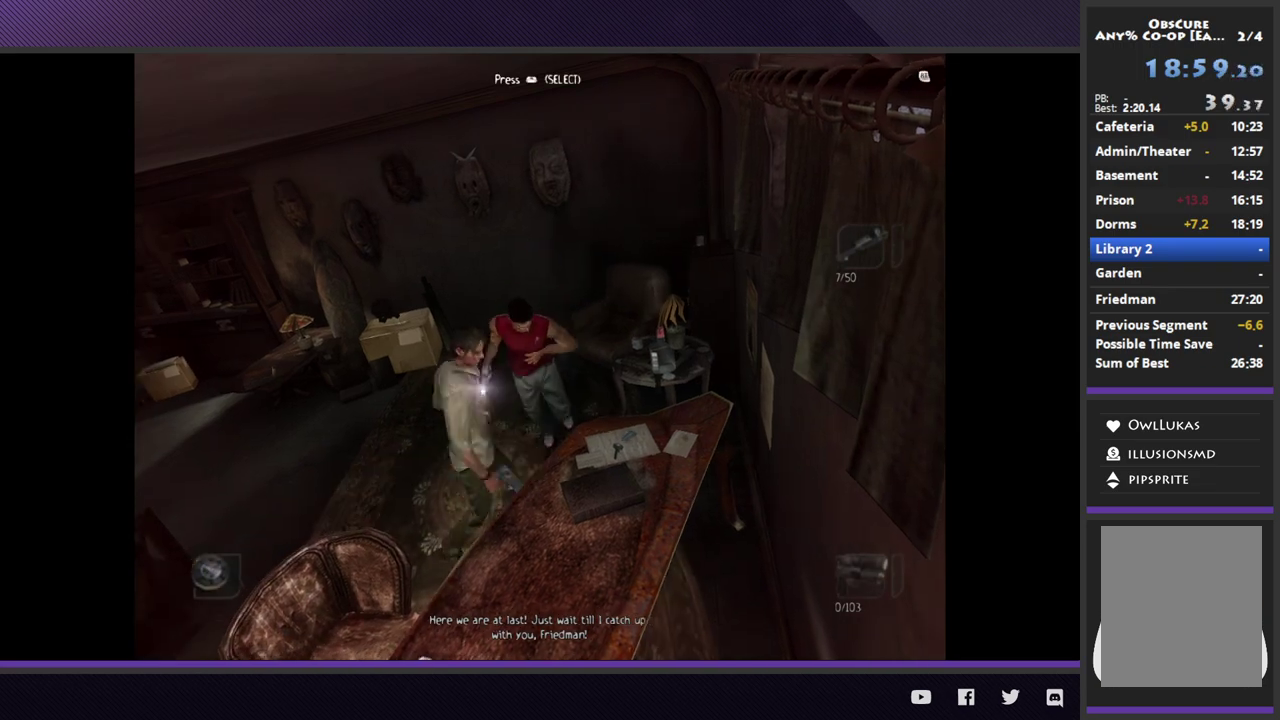
{"buttons": ["A"], "left_stick": "center", "right_stick": "center", "events": [[83, "A", "down"], [183, "A", "up"], [233, "left_stick", "down-right"], [250, "A", "down"], [350, "A", "up"], [400, "left_stick", "center"], [417, "A", "down"]]}
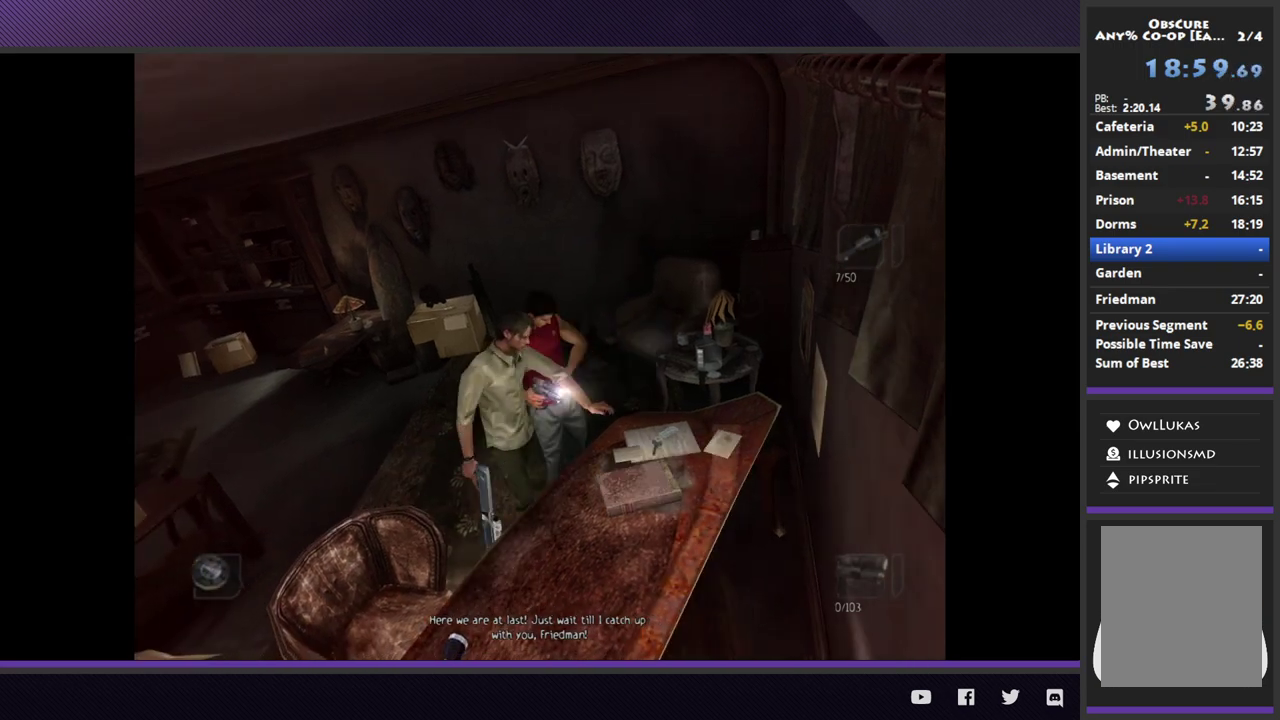
{"buttons": [], "left_stick": "center", "right_stick": "center", "events": [[17, "A", "up"]]}
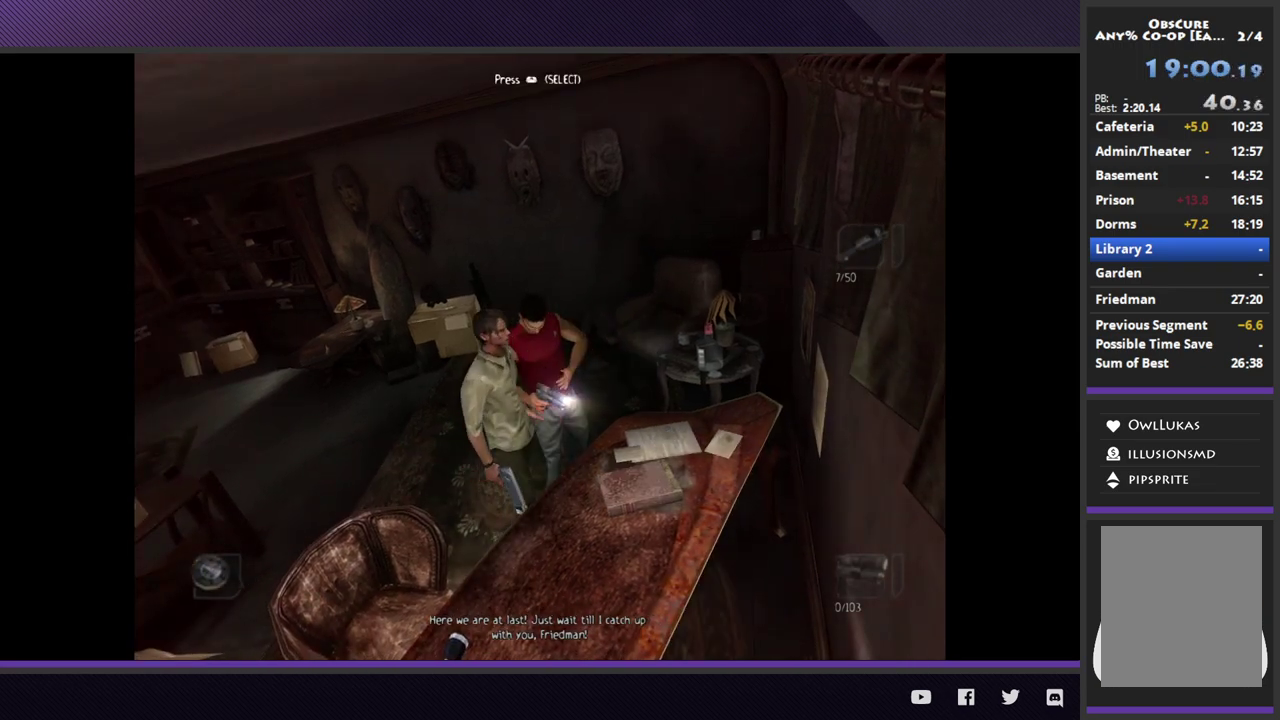
{"buttons": [], "left_stick": "center", "right_stick": "center", "events": [[33, "SELECT", "down"], [150, "SELECT", "up"], [167, "Y", "down"], [300, "Y", "up"], [383, "A", "down"], [483, "A", "up"]]}
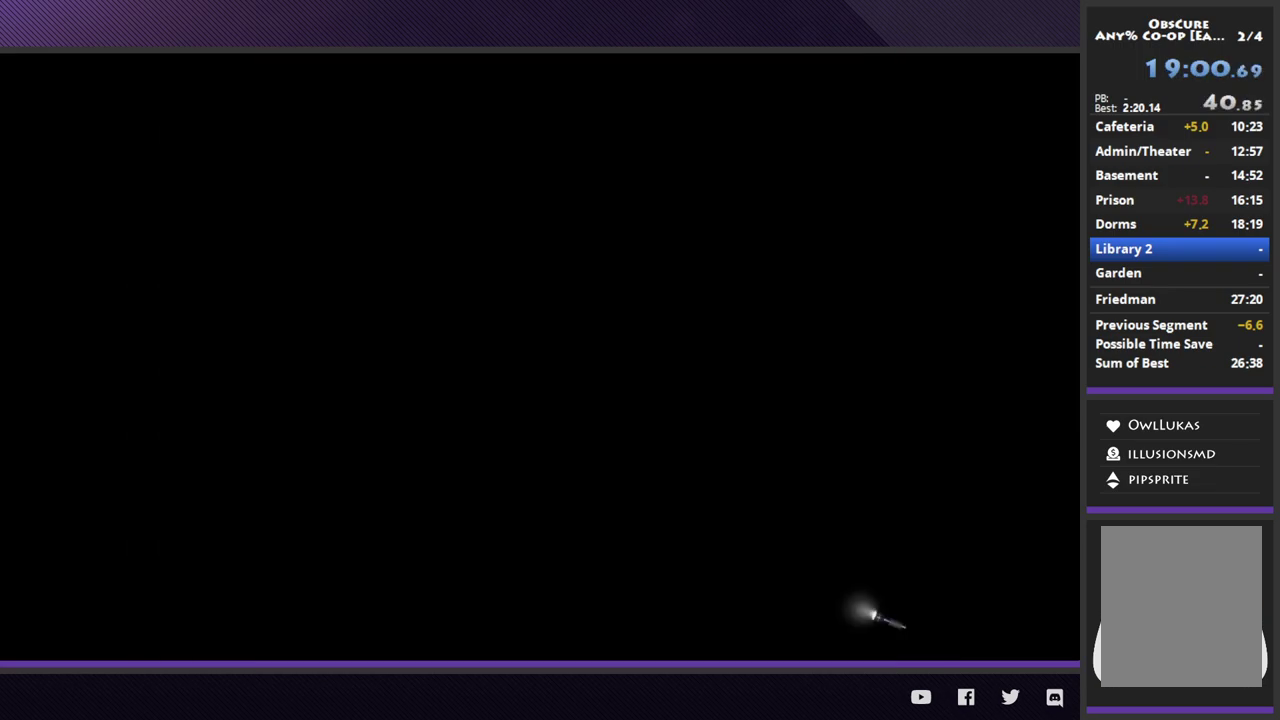
{"buttons": [], "left_stick": "center", "right_stick": "center", "events": [[217, "A", "down"], [267, "A", "up"]]}
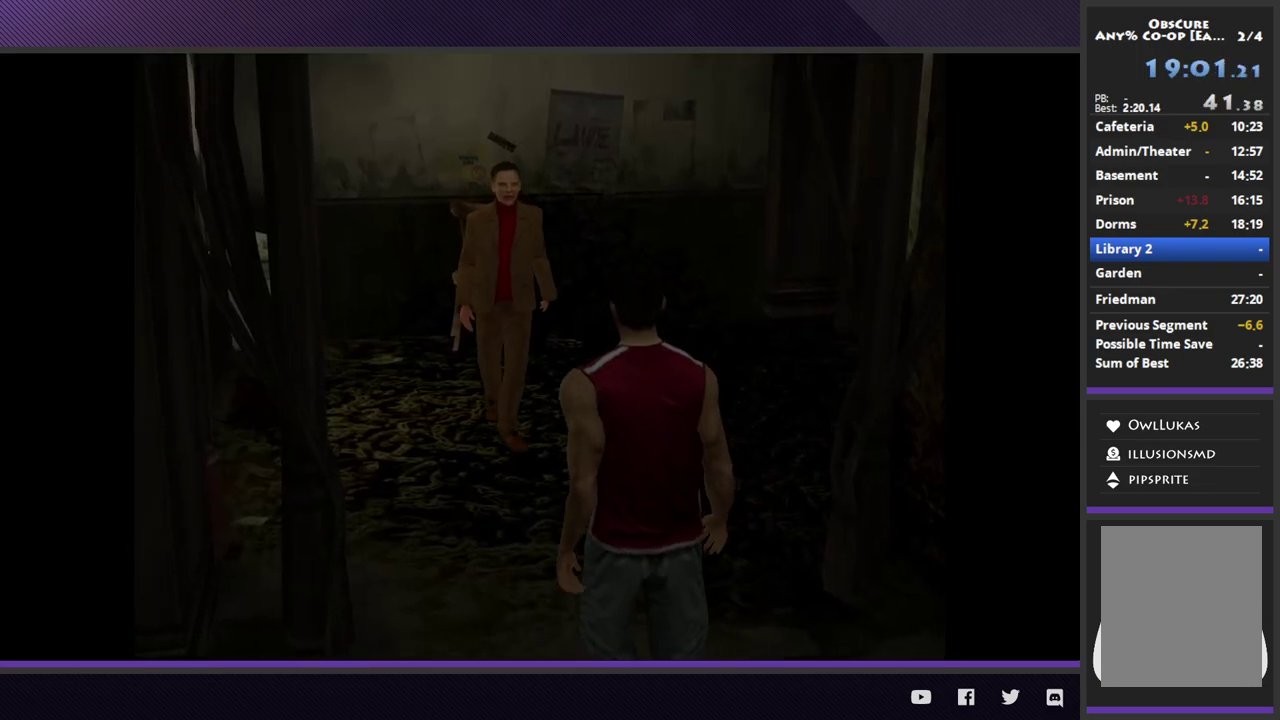
{"buttons": [], "left_stick": "center", "right_stick": "center", "events": [[100, "START", "down"], [200, "START", "up"], [267, "START", "down"], [367, "START", "up"]]}
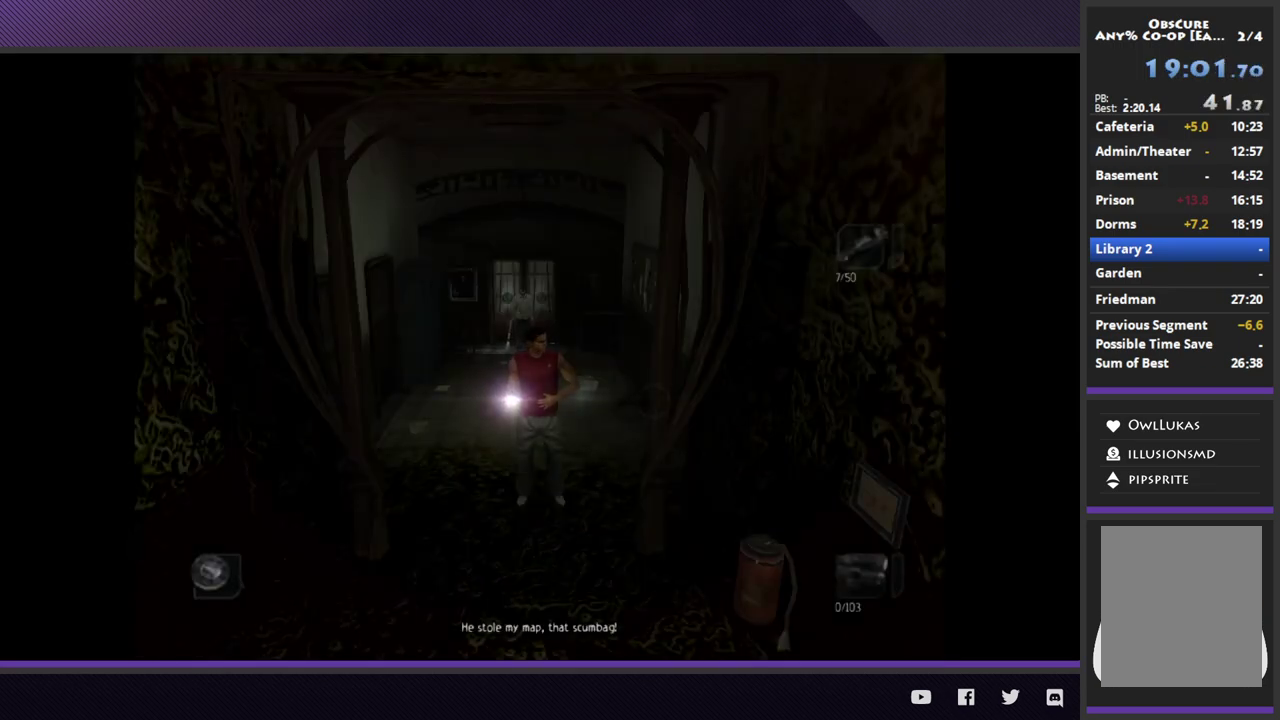
{"buttons": ["R2"], "left_stick": "down-left", "right_stick": "center", "events": [[33, "left_stick", "down"], [233, "R2", "down"], [367, "left_stick", "down-left"]]}
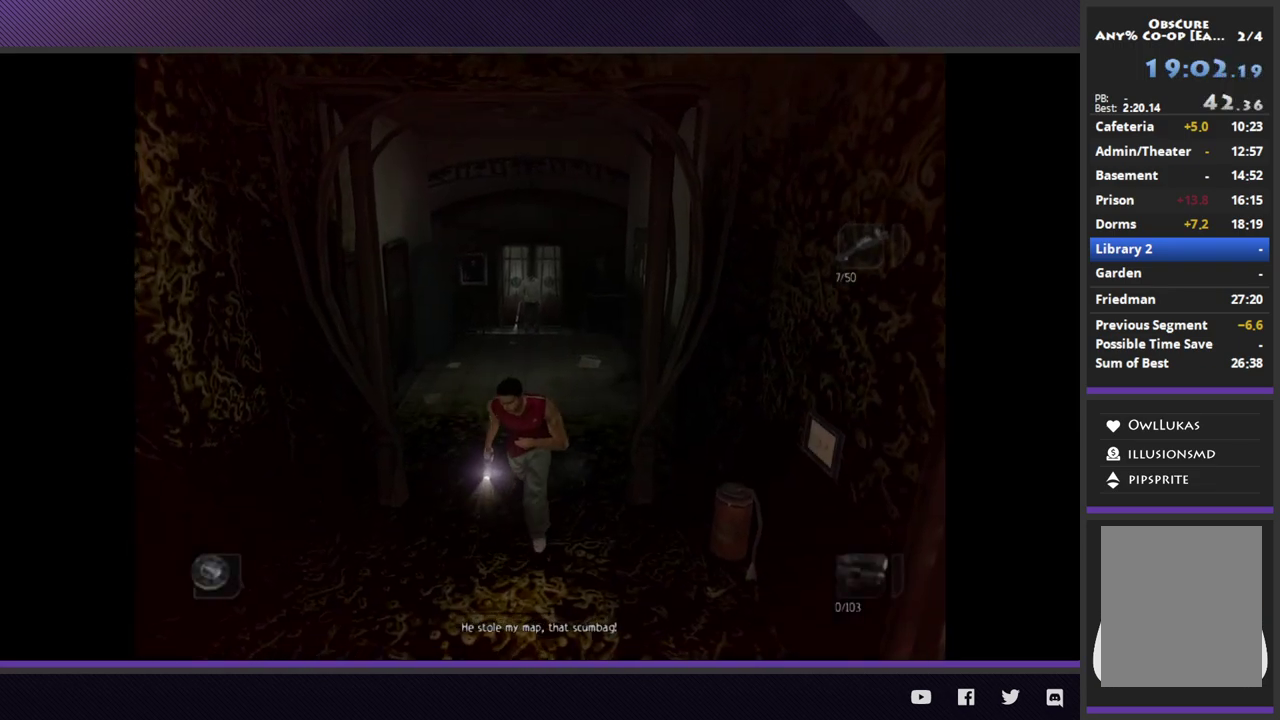
{"buttons": ["R2"], "left_stick": "left", "right_stick": "center", "events": [[450, "left_stick", "left"]]}
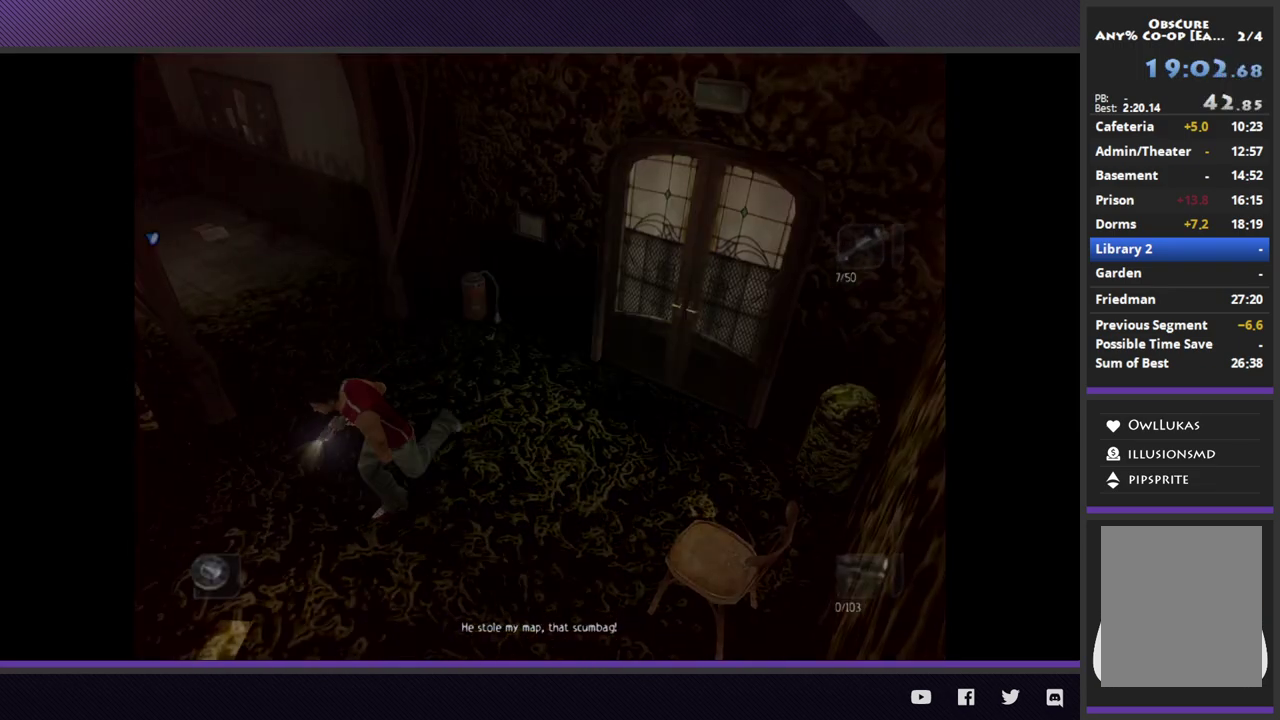
{"buttons": ["R2"], "left_stick": "down-left", "right_stick": "center", "events": [[67, "R2", "up"], [150, "left_stick", "down-left"], [233, "R2", "down"]]}
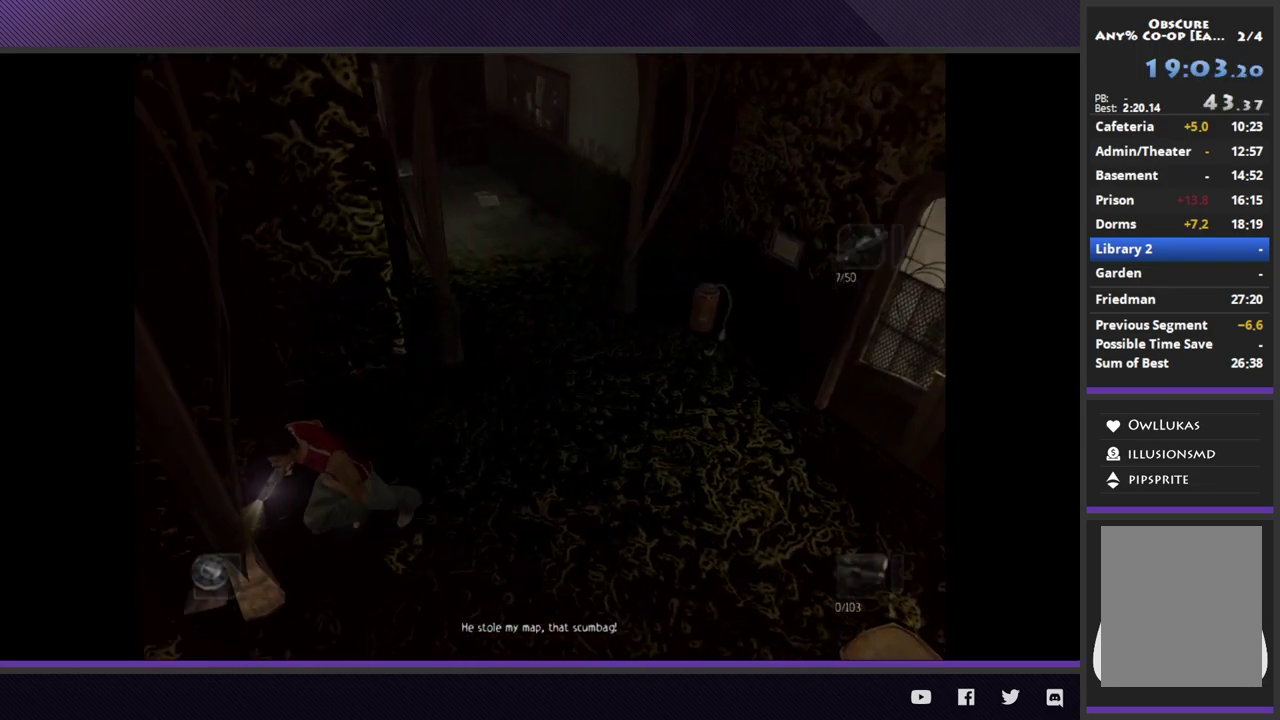
{"buttons": ["R2"], "left_stick": "left", "right_stick": "center"}
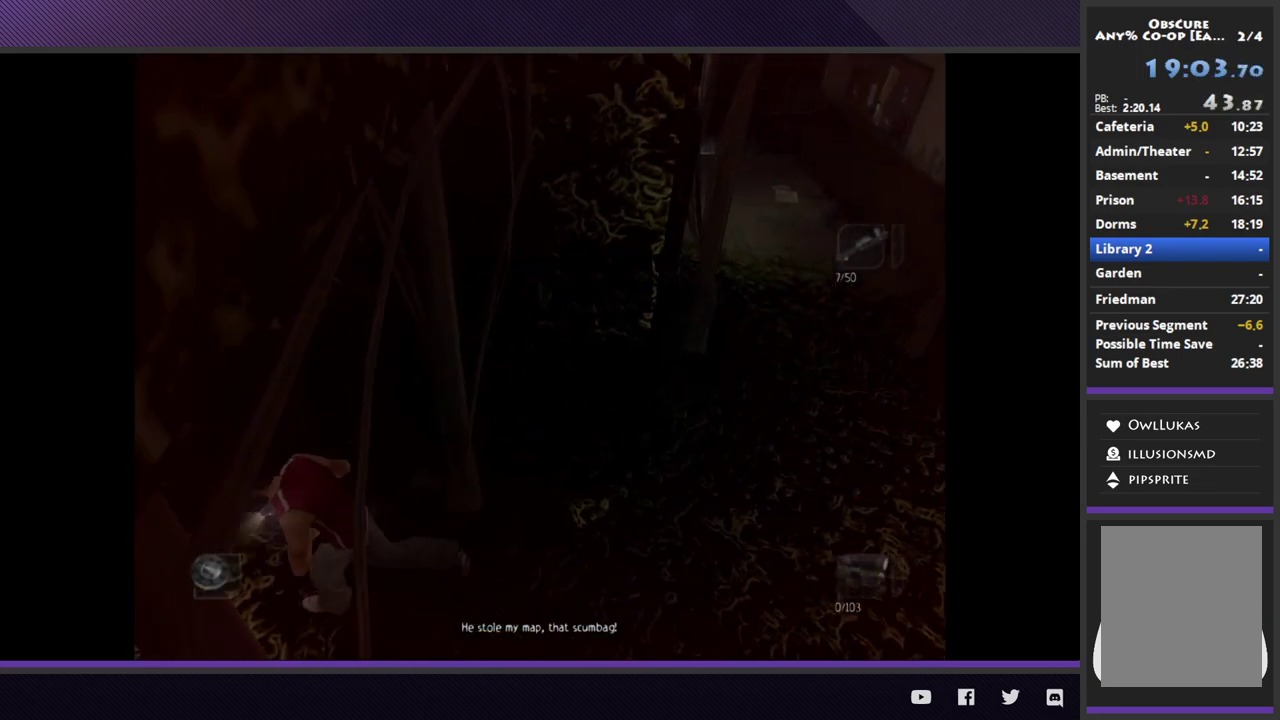
{"buttons": ["R2"], "left_stick": "up", "right_stick": "center"}
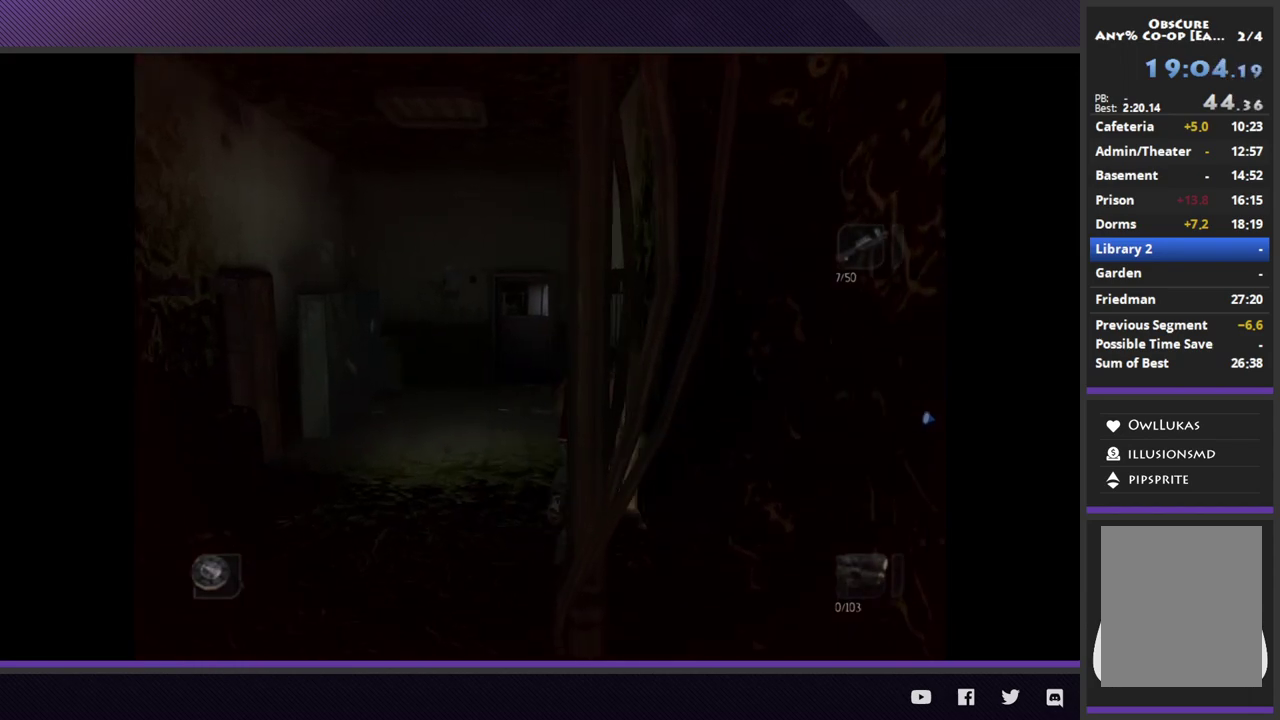
{"buttons": ["A"], "left_stick": "up-right", "right_stick": "center", "events": [[17, "left_stick", "up-right"], [133, "A", "down"], [133, "R2", "up"], [250, "A", "up"], [300, "A", "down"], [400, "A", "up"], [467, "A", "down"]]}
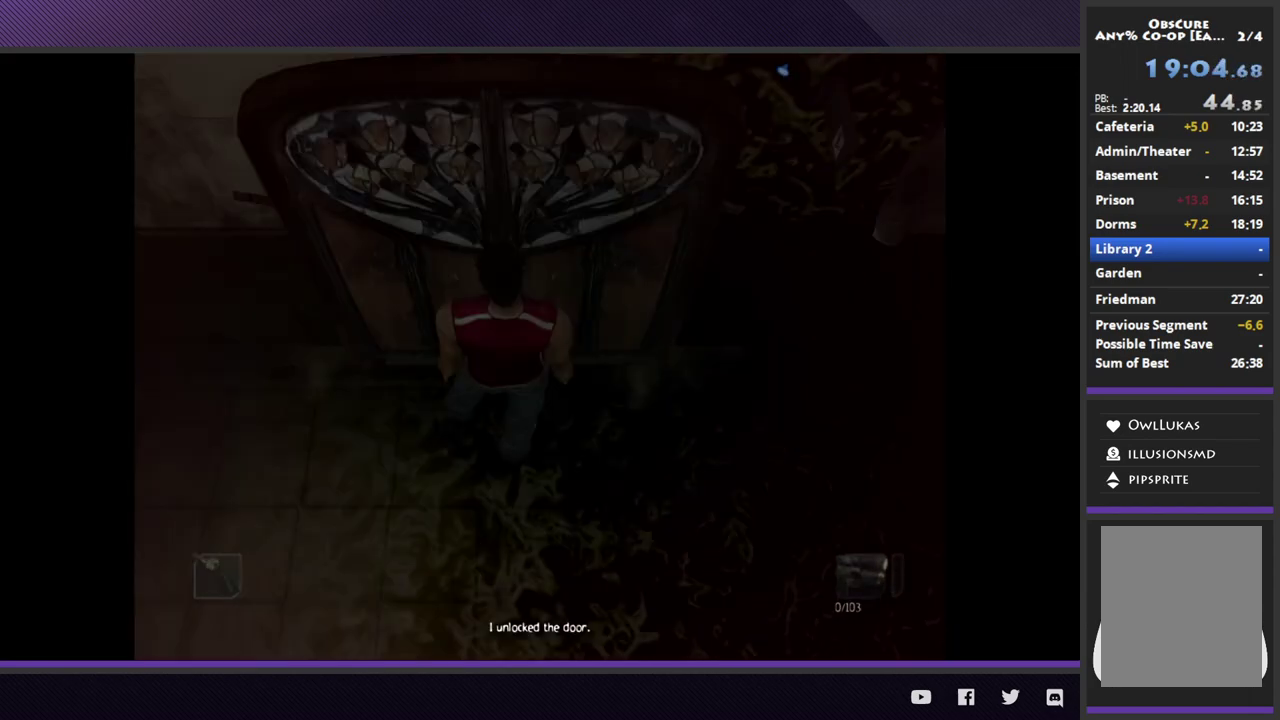
{"buttons": [], "left_stick": "center", "right_stick": "center", "events": [[67, "A", "up"], [150, "A", "down"], [250, "A", "up"], [367, "left_stick", "center"]]}
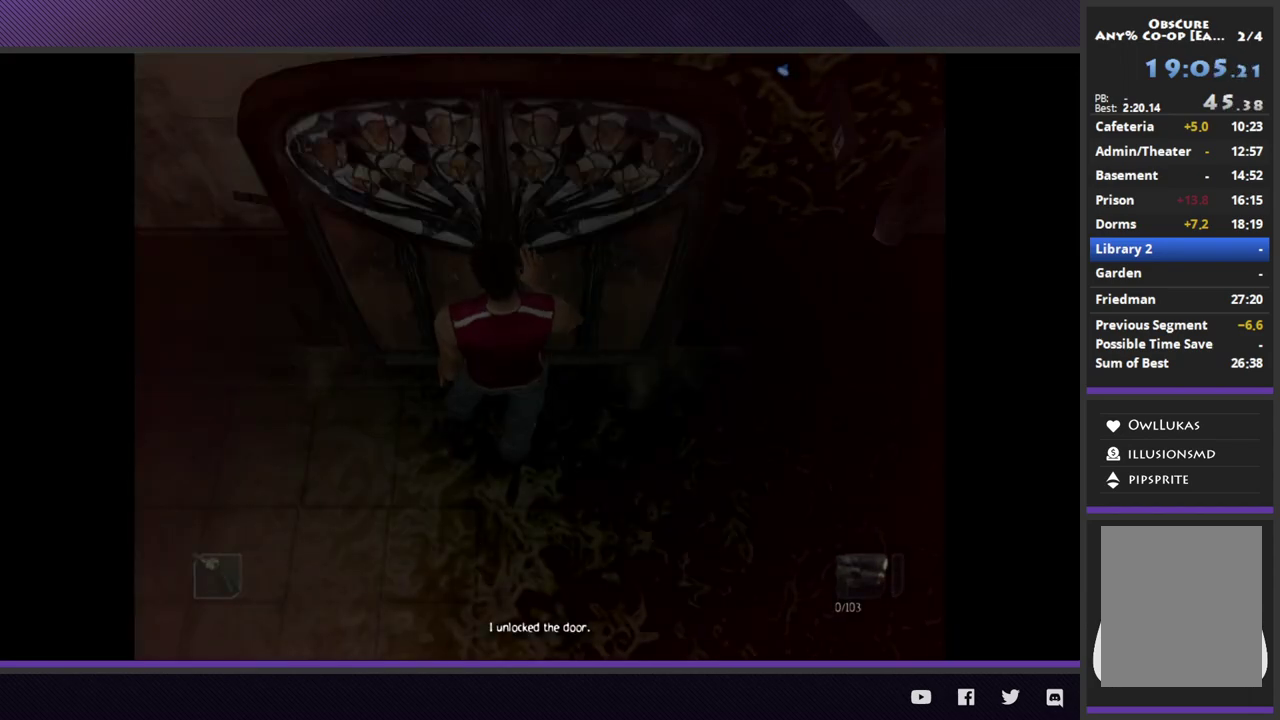
{"buttons": [], "left_stick": "center", "right_stick": "center"}